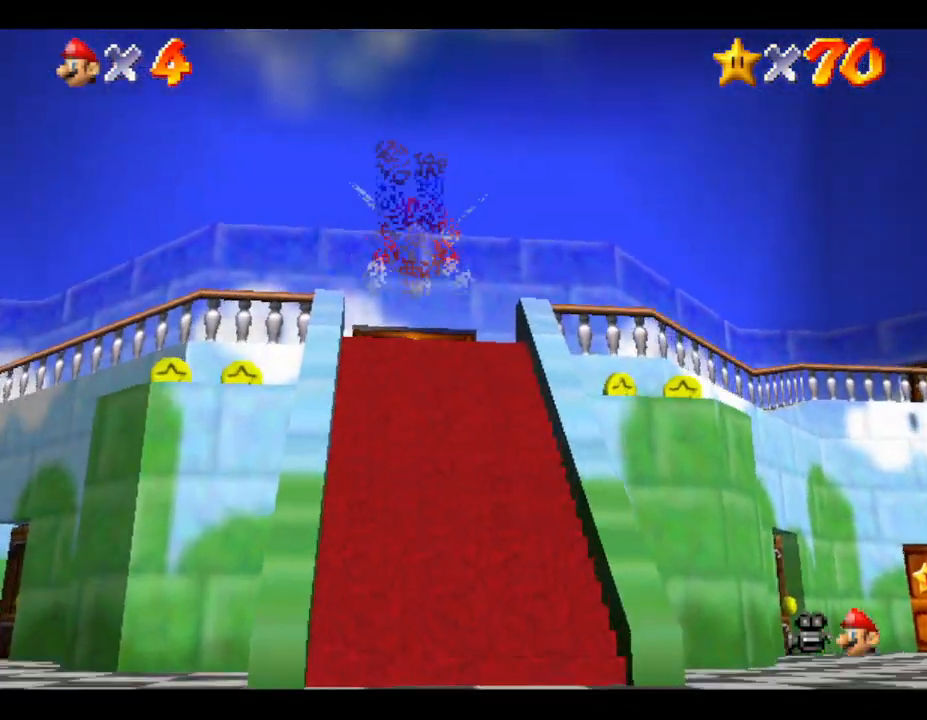
Gameplay with a controller (Nintendo layout); each line is a JSON object with the inputs held at the frame after it. "events" lists button and stick changes between this image and that frame as [ms after this image, input, new state], when the widget could be followed in between. Not read: L3 R3.
{"buttons": [], "left_stick": "up", "events": [[300, "A", "down"], [450, "A", "up"]]}
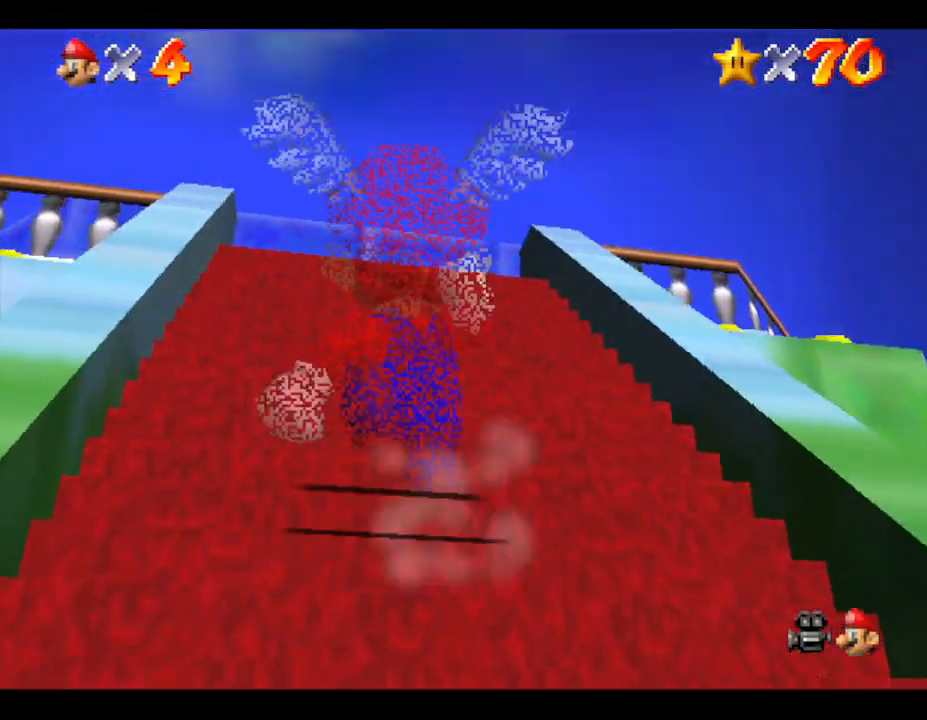
{"buttons": ["C_DOWN"], "left_stick": "up", "events": [[383, "C_DOWN", "down"]]}
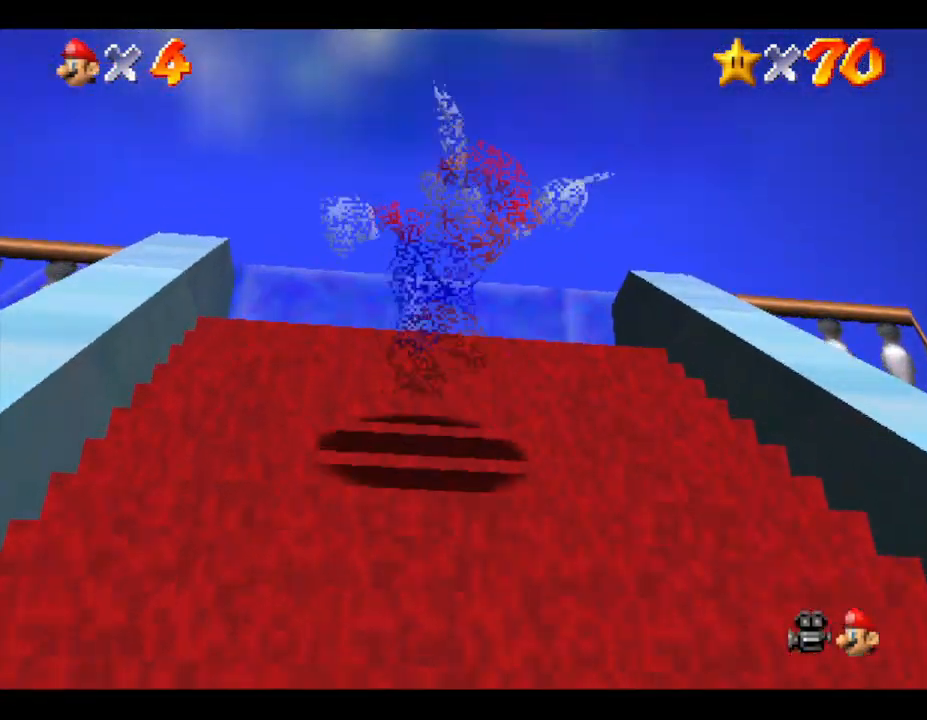
{"buttons": [], "left_stick": "up", "events": [[50, "C_DOWN", "up"]]}
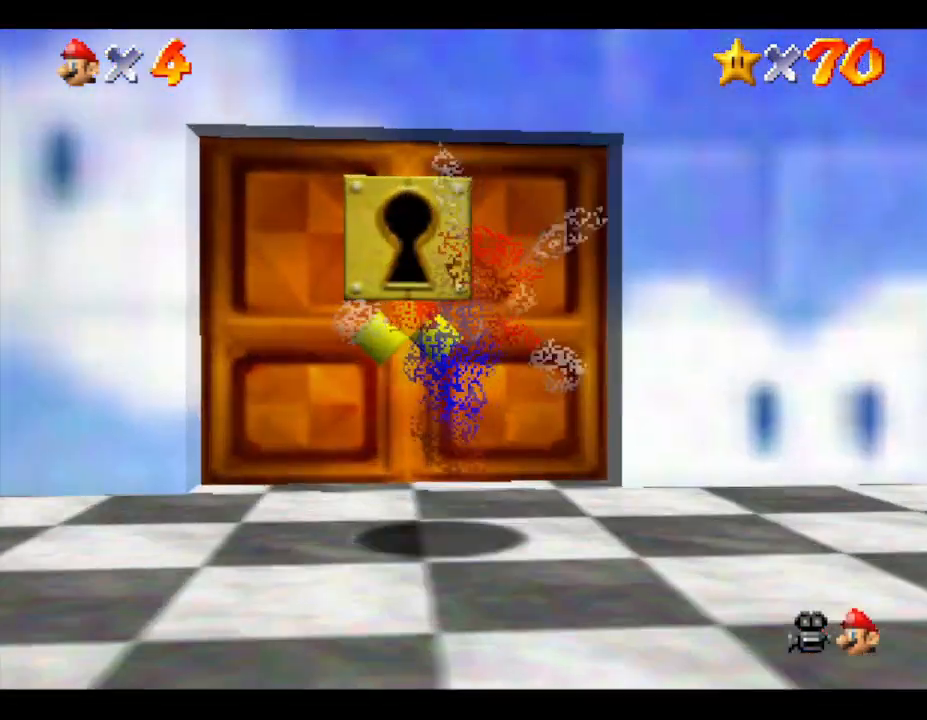
{"buttons": [], "left_stick": "up", "events": []}
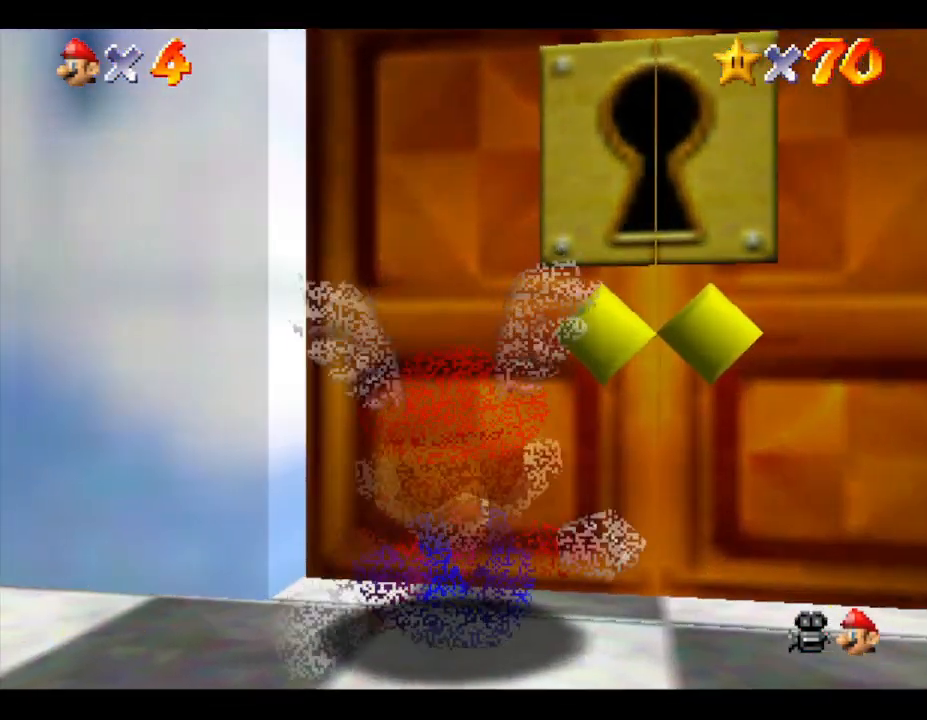
{"buttons": [], "left_stick": "up", "events": [[367, "C_DOWN", "down"], [483, "C_DOWN", "up"]]}
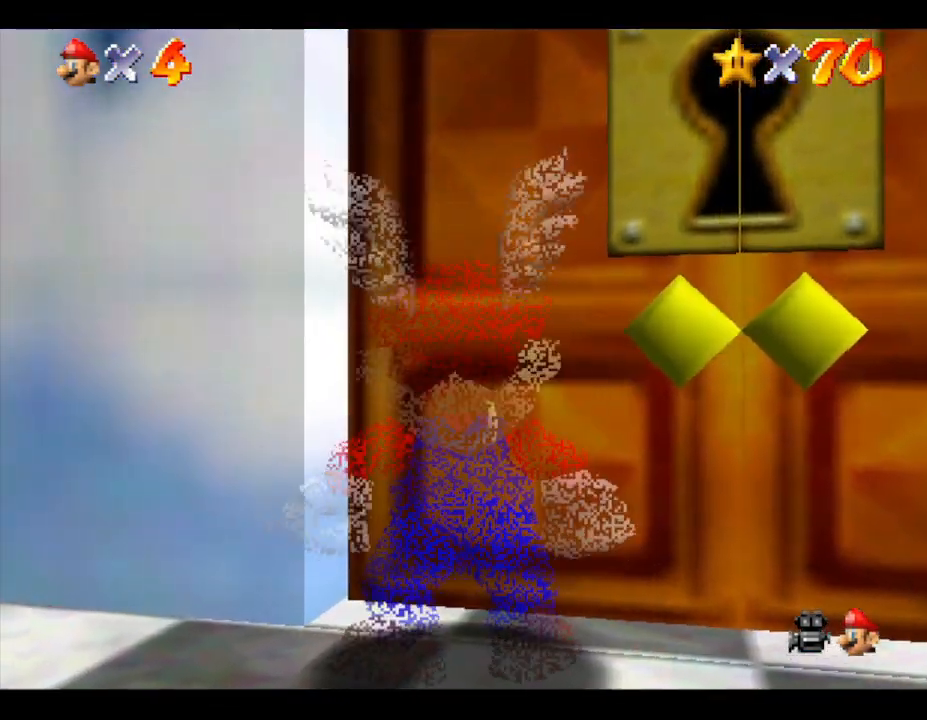
{"buttons": [], "left_stick": "up", "events": [[83, "C_DOWN", "down"], [233, "C_DOWN", "up"], [333, "C_DOWN", "down"], [450, "C_DOWN", "up"]]}
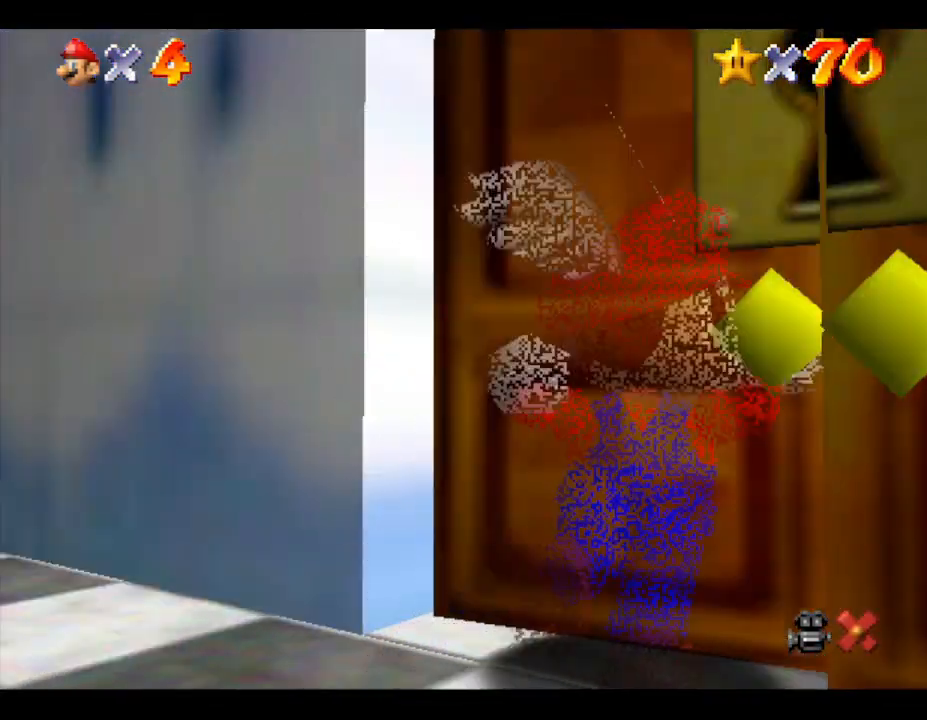
{"buttons": [], "left_stick": "center", "events": [[300, "left_stick", "center"]]}
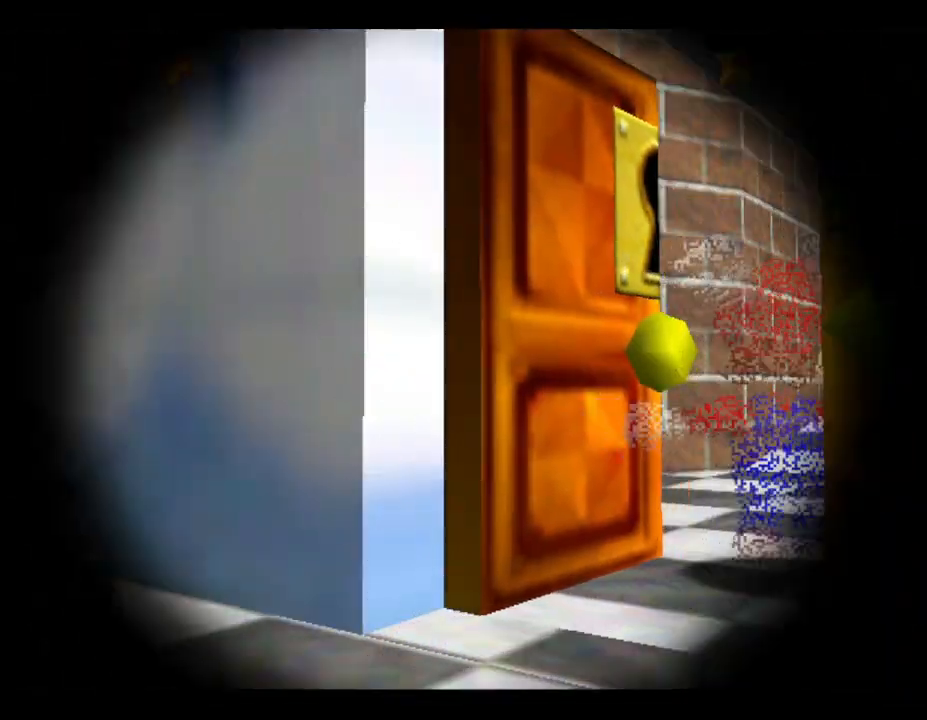
{"buttons": [], "left_stick": "center", "events": []}
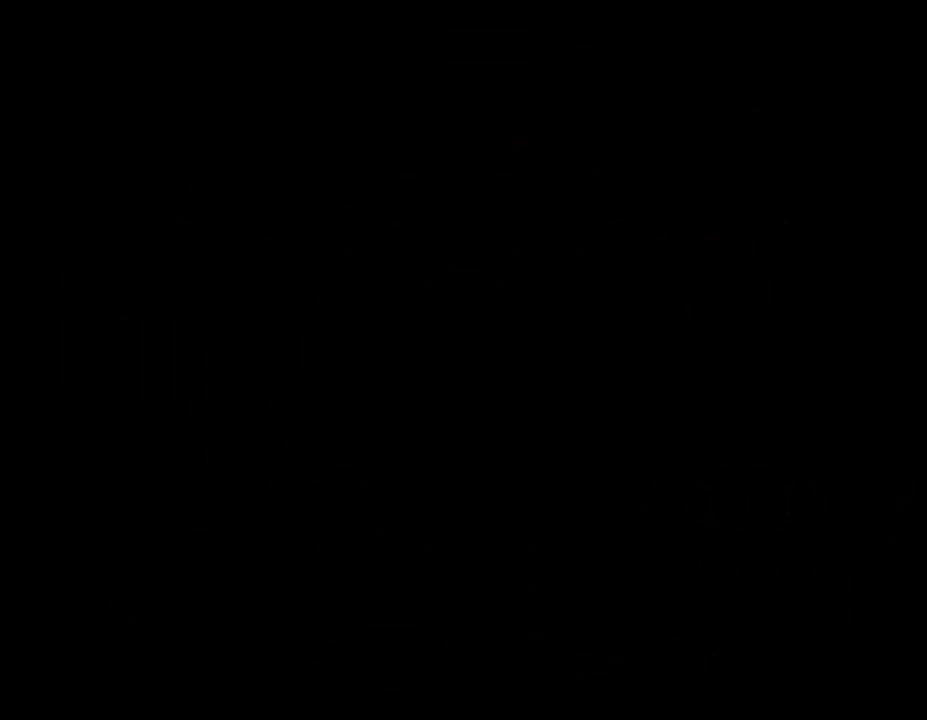
{"buttons": [], "left_stick": "up", "events": [[167, "left_stick", "up"]]}
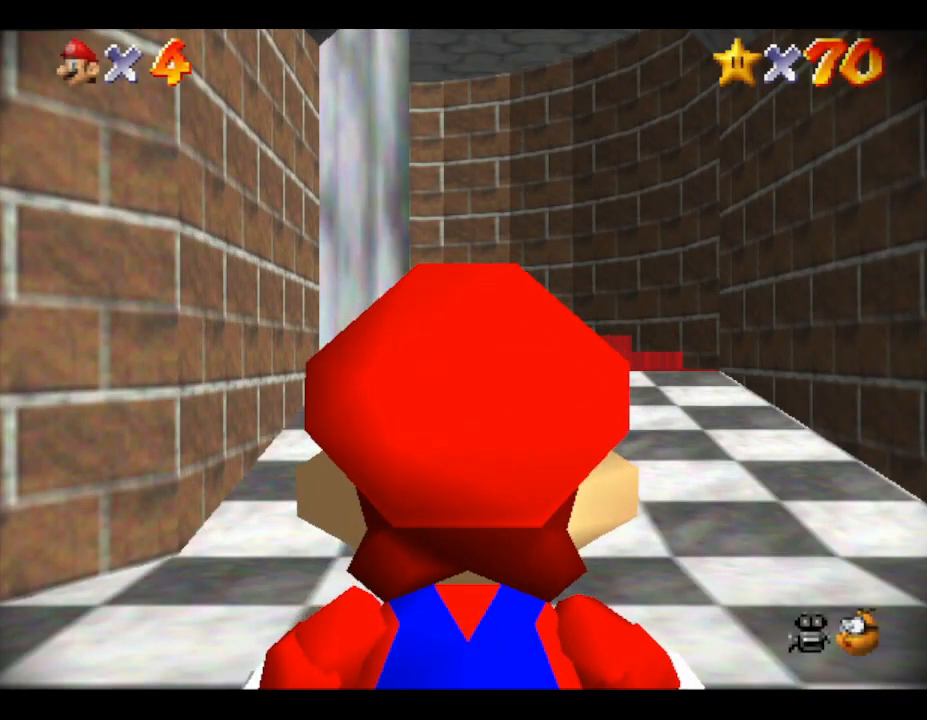
{"buttons": [], "left_stick": "up", "events": []}
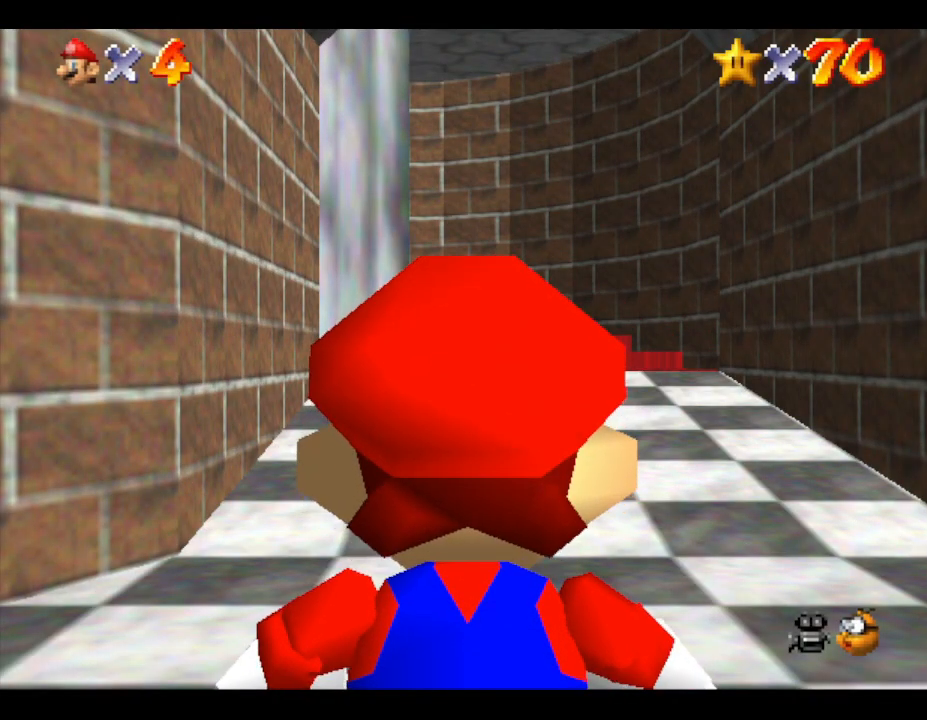
{"buttons": [], "left_stick": "up", "events": []}
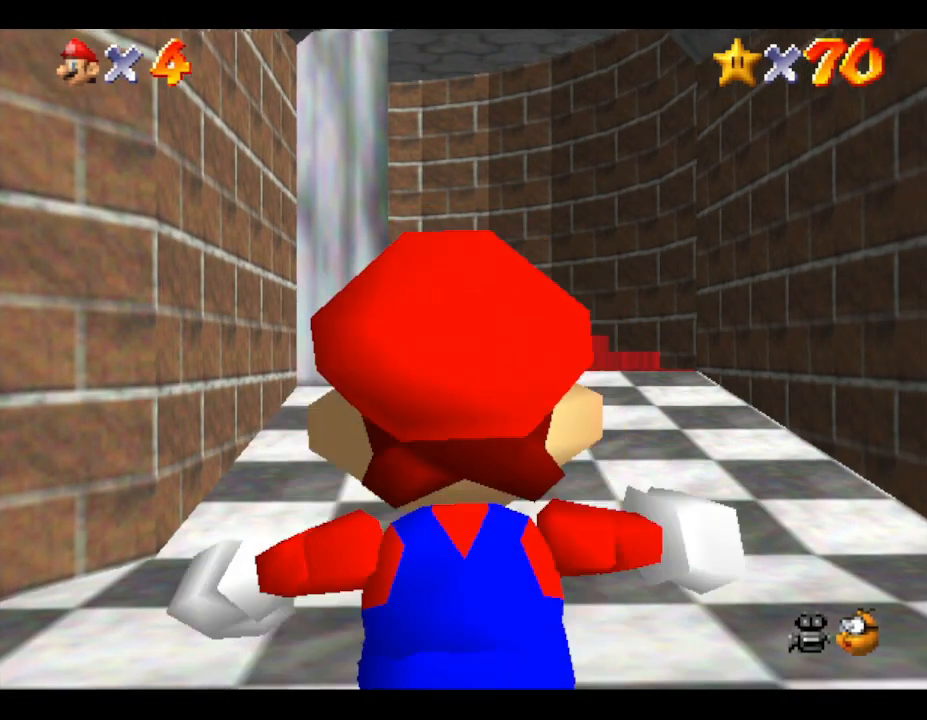
{"buttons": [], "left_stick": "up", "events": []}
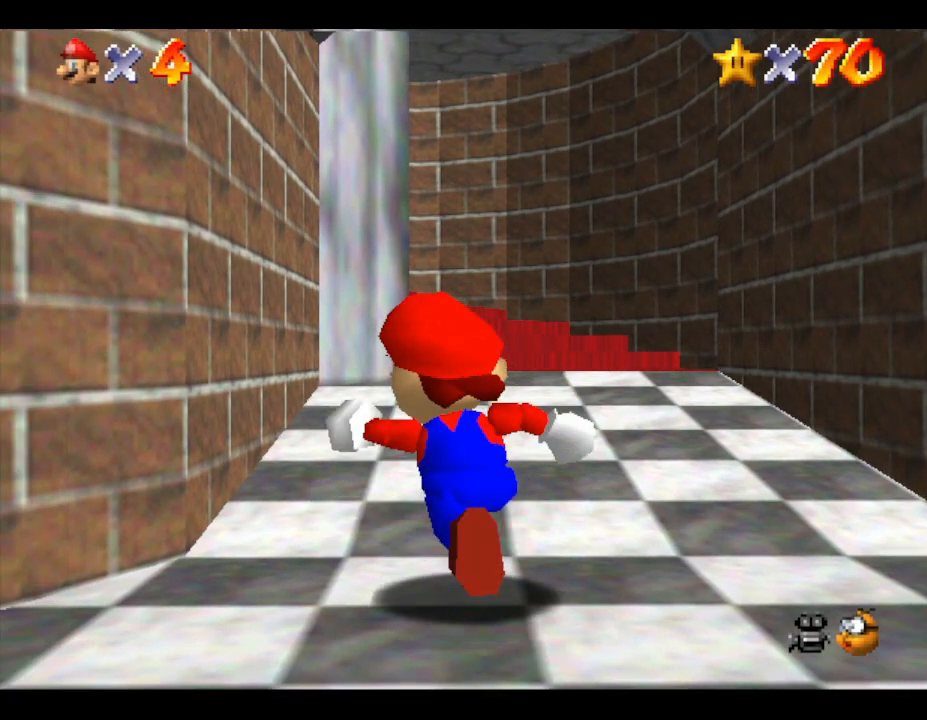
{"buttons": [], "left_stick": "up-left", "events": [[417, "left_stick", "up-left"]]}
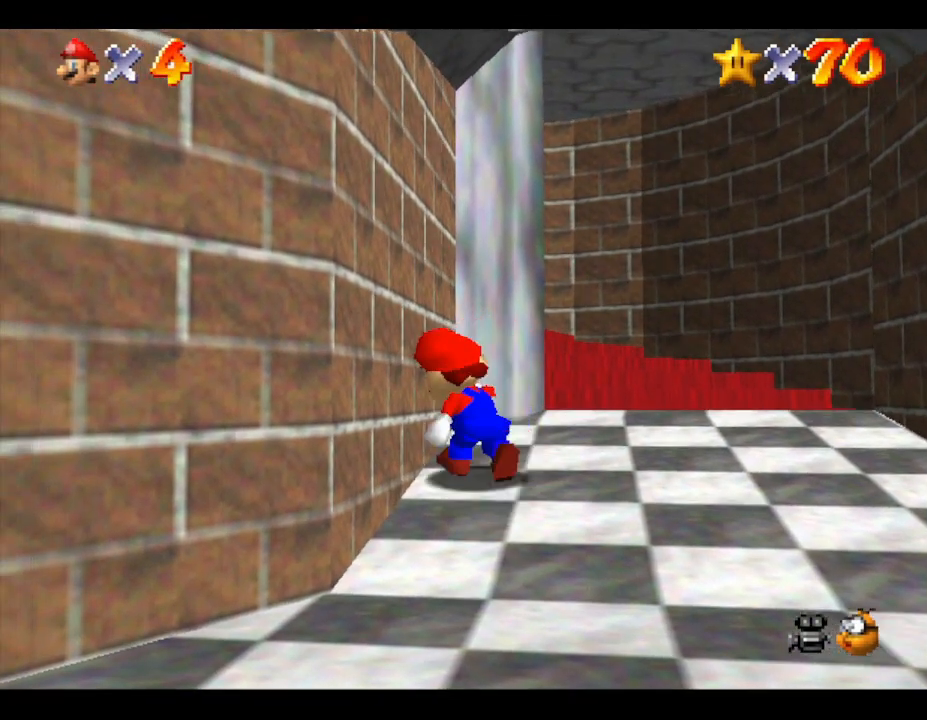
{"buttons": [], "left_stick": "up-left", "events": [[150, "A", "down"], [367, "A", "up"]]}
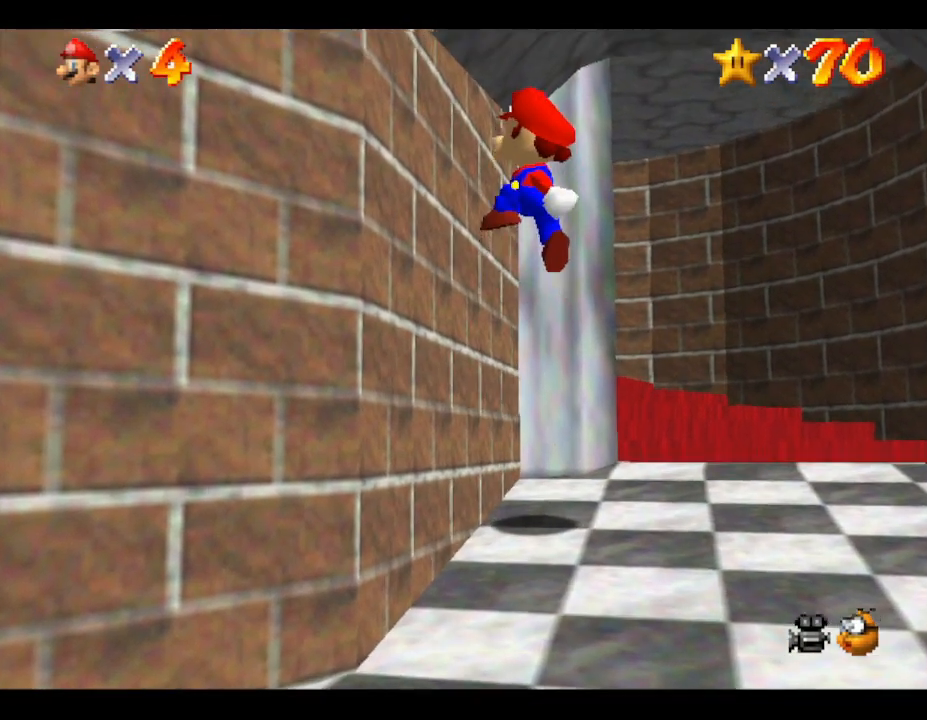
{"buttons": ["A"], "left_stick": "up-left", "events": [[33, "left_stick", "up"], [217, "left_stick", "up-left"], [467, "A", "down"]]}
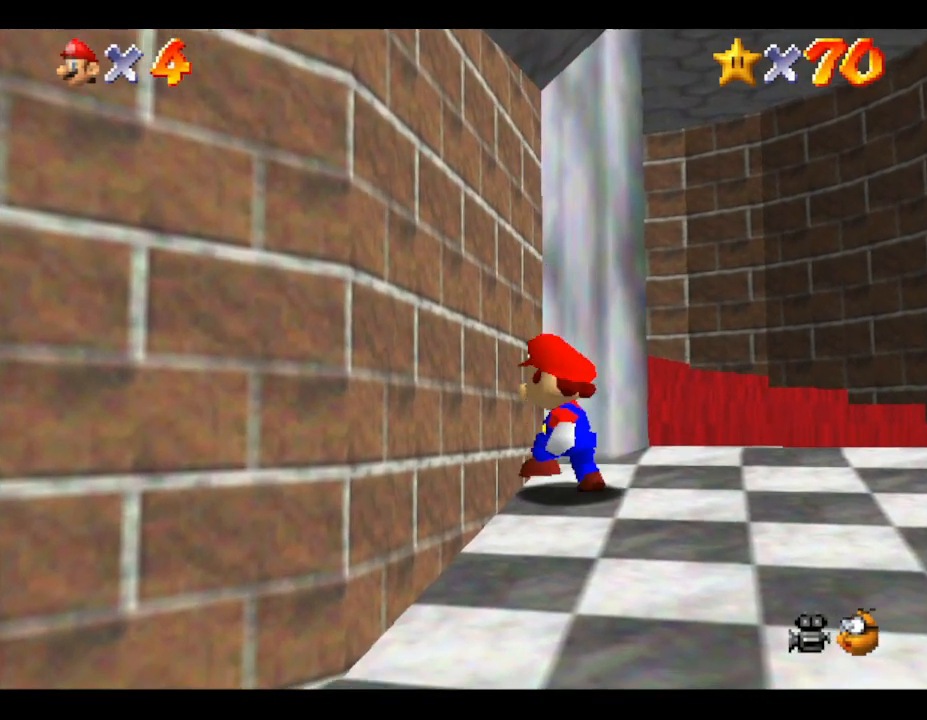
{"buttons": ["A"], "left_stick": "right", "events": [[383, "left_stick", "right"]]}
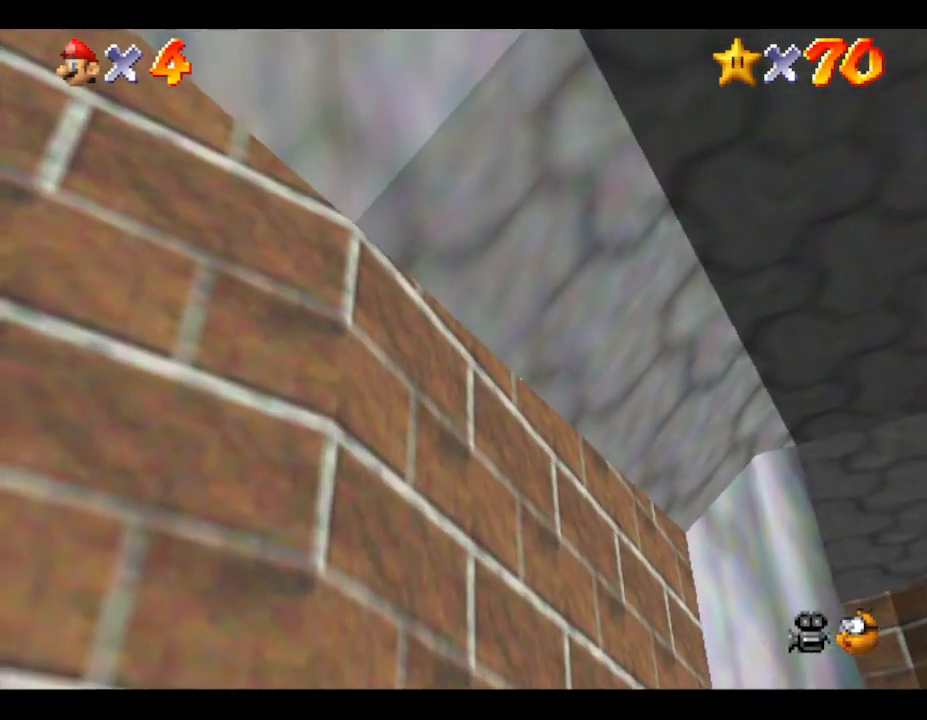
{"buttons": [], "left_stick": "right", "events": [[33, "left_stick", "down-right"], [100, "A", "up"], [467, "left_stick", "right"]]}
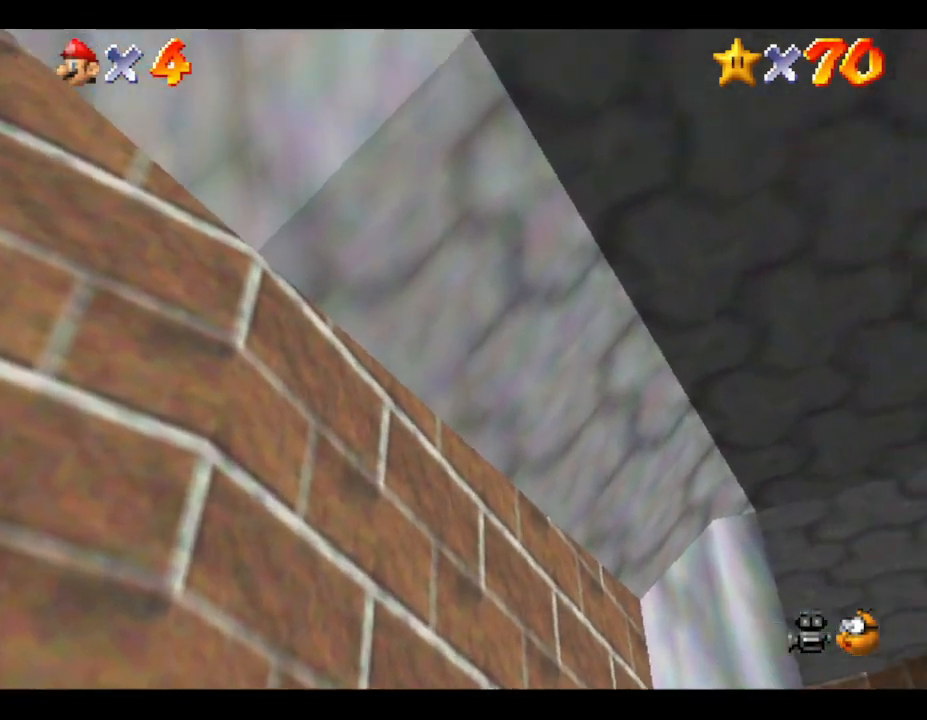
{"buttons": [], "left_stick": "up", "events": [[133, "left_stick", "up-right"], [267, "left_stick", "up"]]}
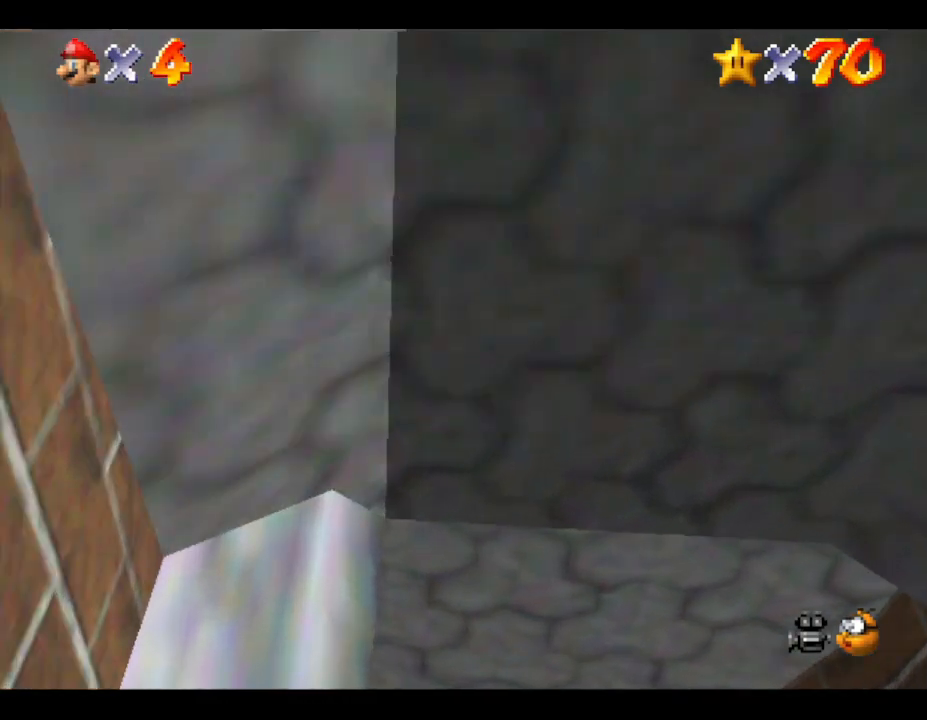
{"buttons": [], "left_stick": "up", "events": [[333, "left_stick", "up-left"], [483, "left_stick", "up"]]}
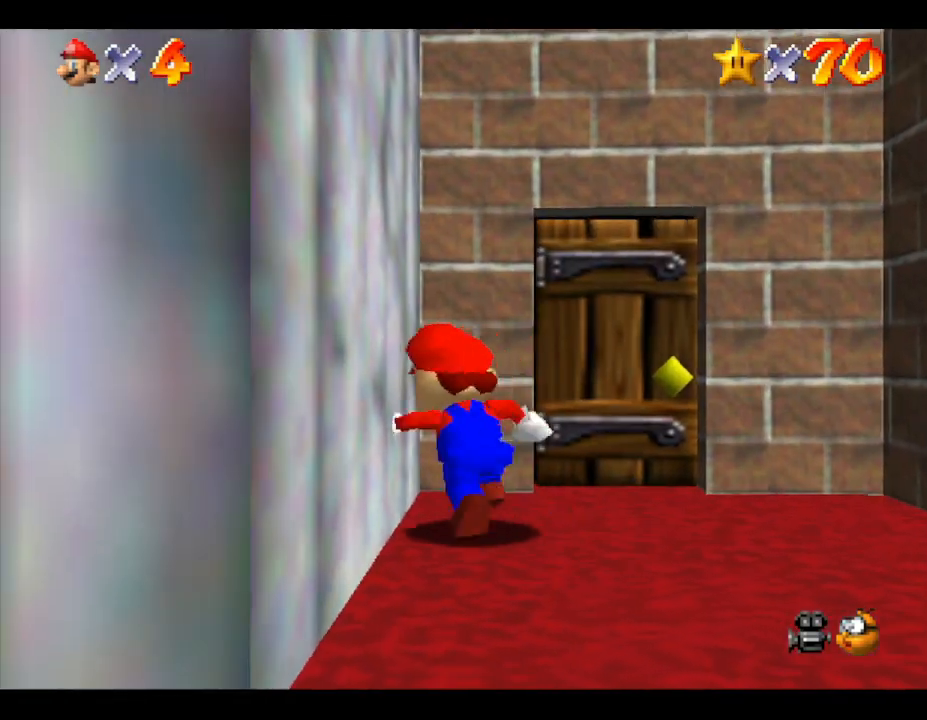
{"buttons": [], "left_stick": "up-right", "events": [[117, "left_stick", "up-right"]]}
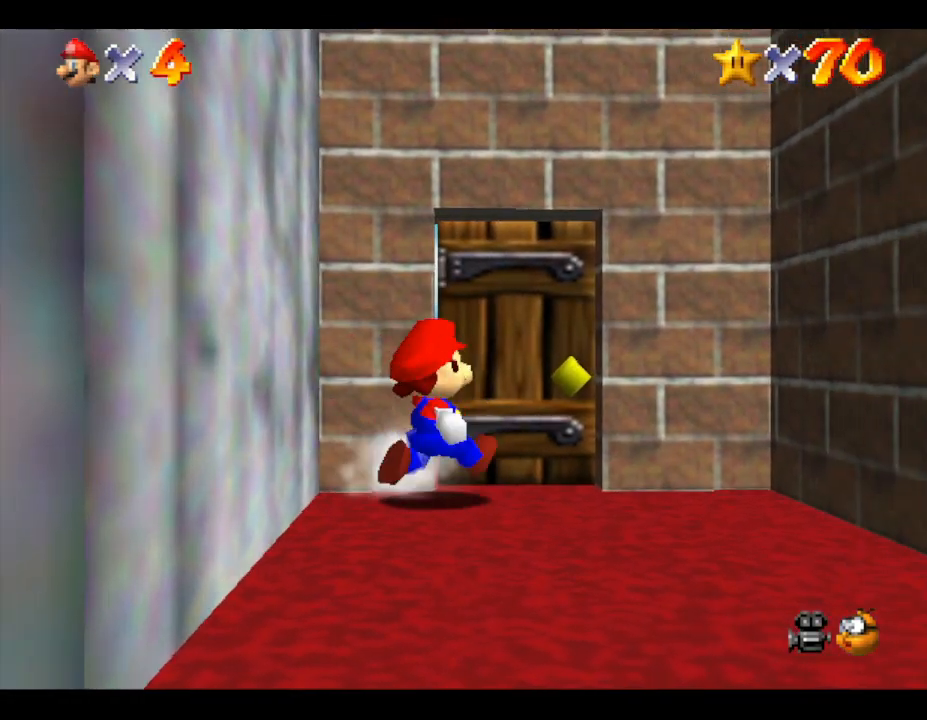
{"buttons": [], "left_stick": "center", "events": [[217, "left_stick", "up"], [400, "left_stick", "center"]]}
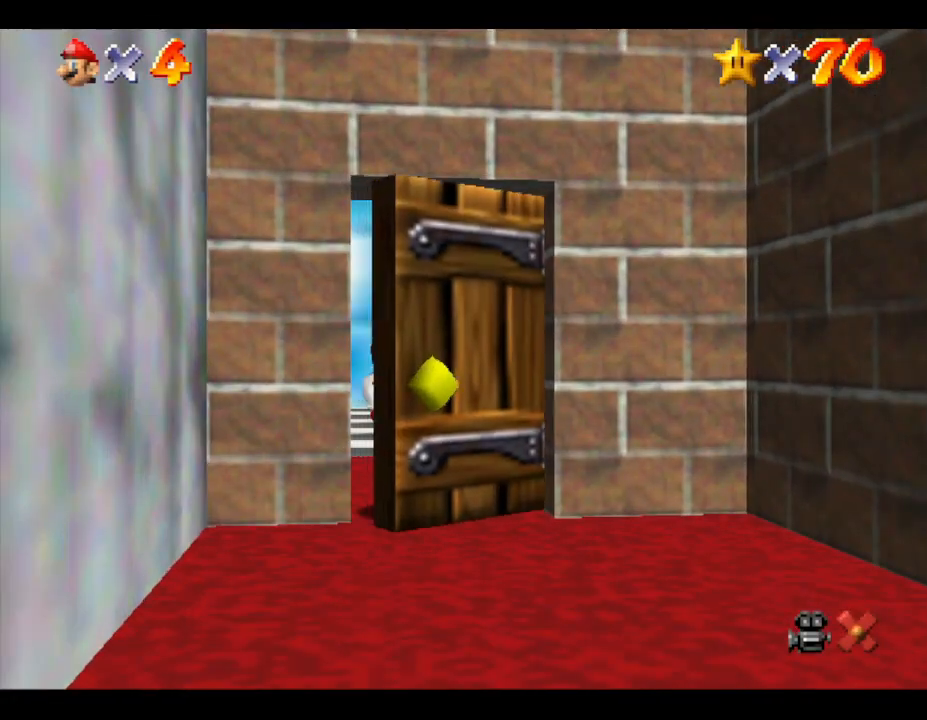
{"buttons": [], "left_stick": "center", "events": []}
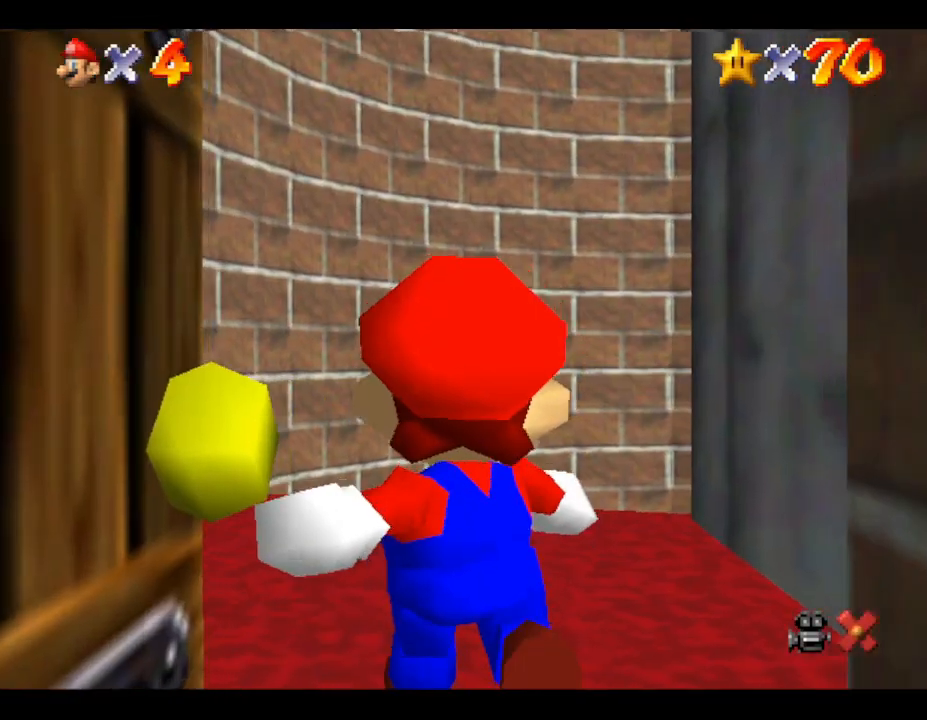
{"buttons": [], "left_stick": "center", "events": []}
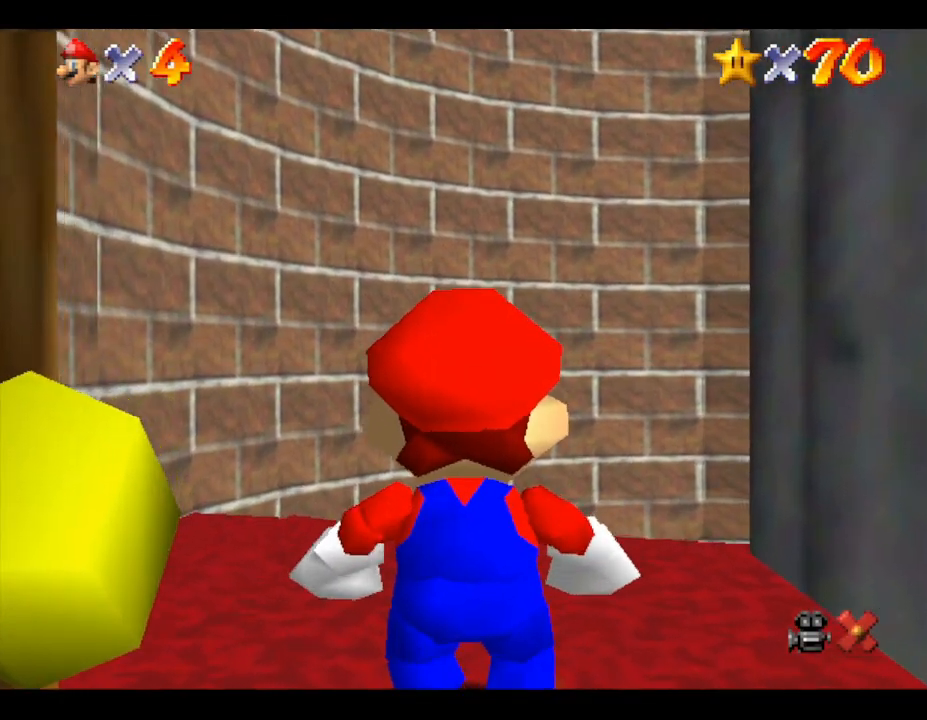
{"buttons": [], "left_stick": "center", "events": [[233, "left_stick", "up"], [467, "left_stick", "center"]]}
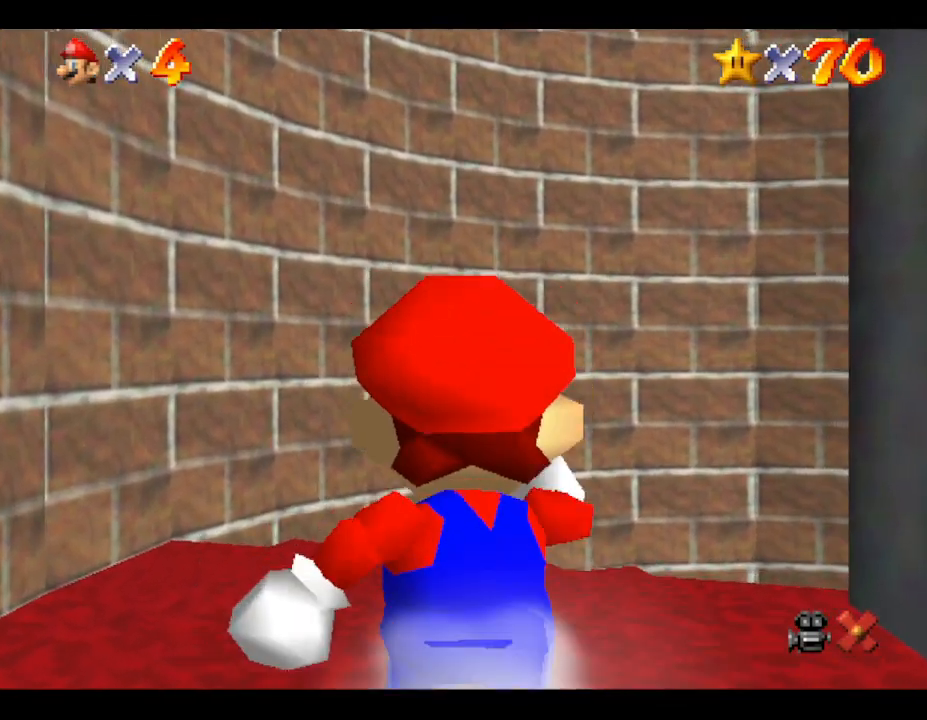
{"buttons": [], "left_stick": "down", "events": [[200, "left_stick", "down"]]}
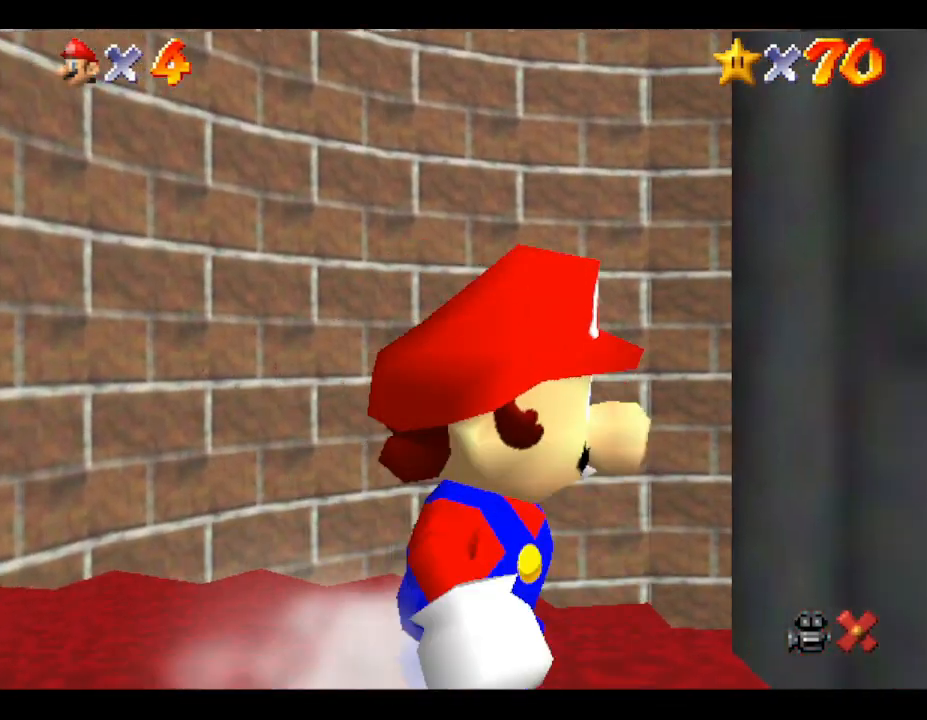
{"buttons": [], "left_stick": "up", "events": [[383, "left_stick", "center"], [450, "left_stick", "up"]]}
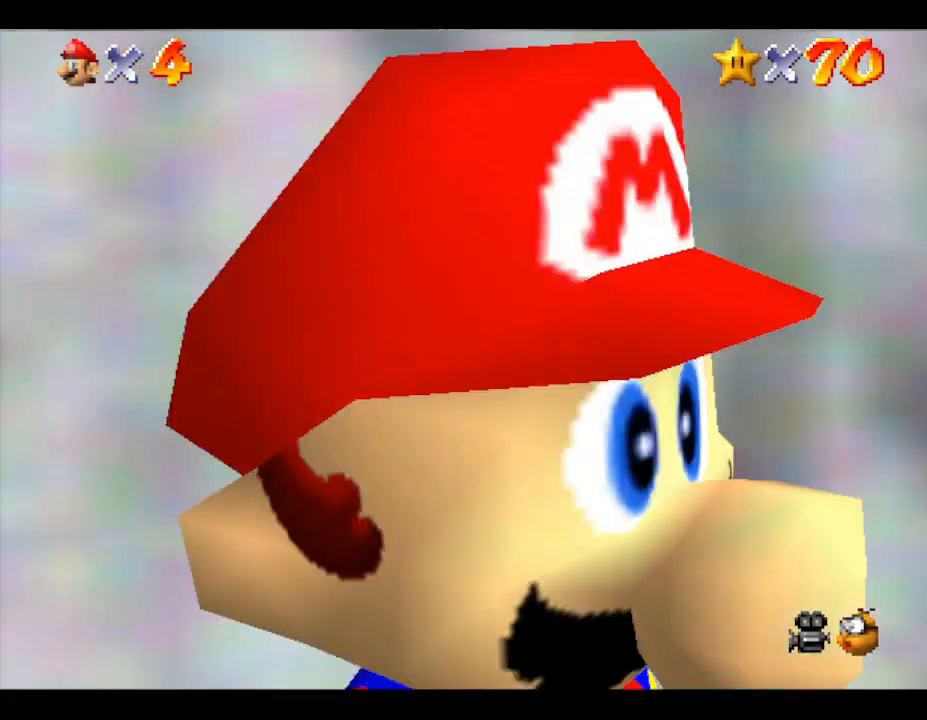
{"buttons": [], "left_stick": "left", "events": [[17, "left_stick", "up-right"], [133, "left_stick", "right"], [383, "left_stick", "up"], [483, "left_stick", "left"]]}
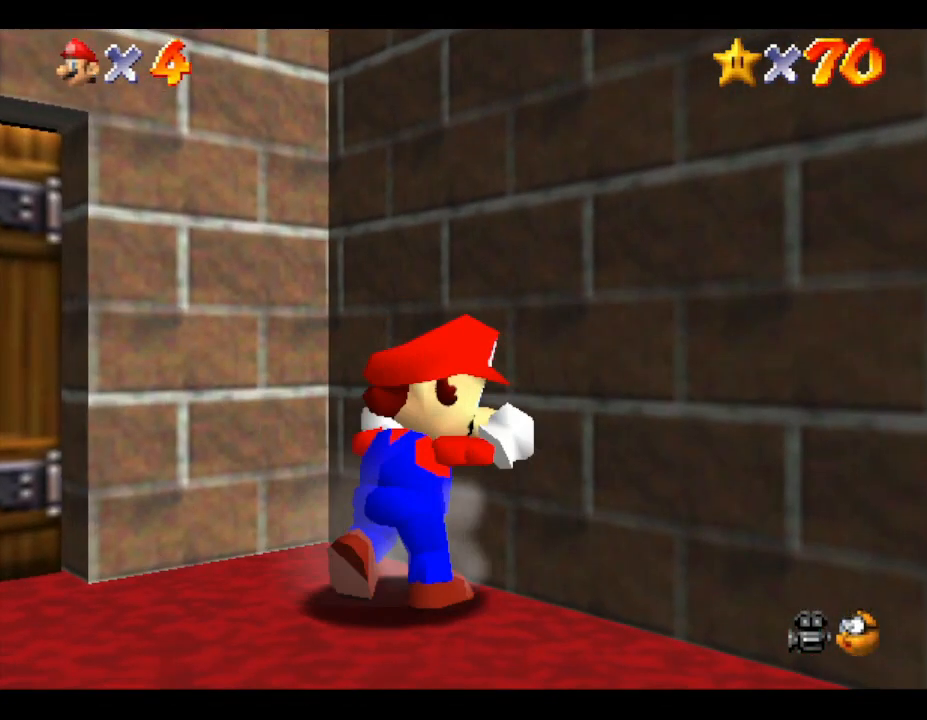
{"buttons": ["A"], "left_stick": "up", "events": [[83, "left_stick", "down-left"], [300, "left_stick", "up-left"], [367, "A", "down"], [383, "left_stick", "up"]]}
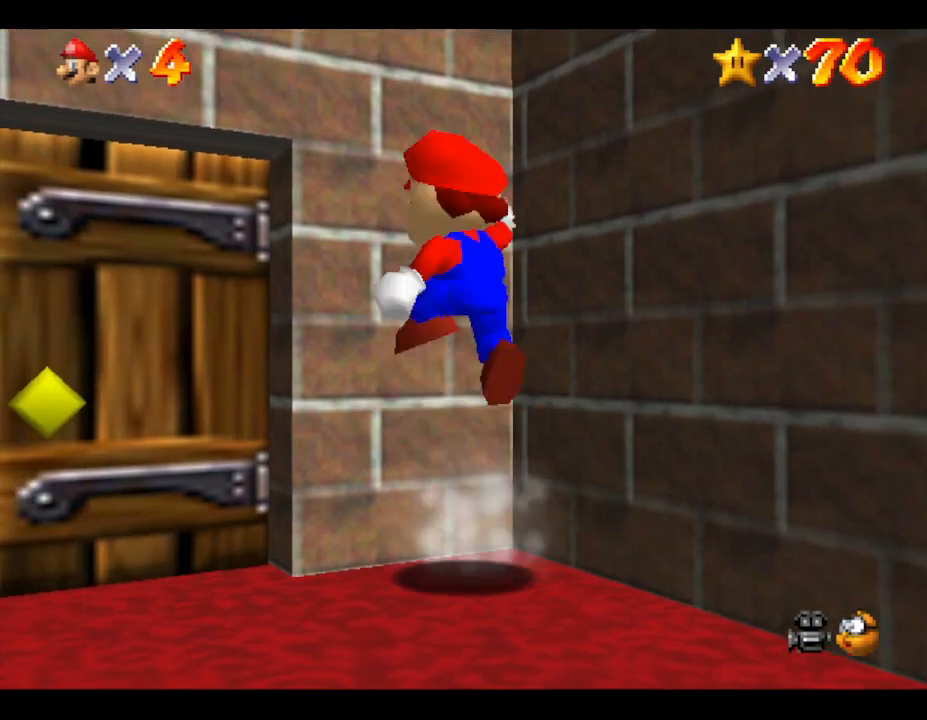
{"buttons": [], "left_stick": "center", "events": [[17, "A", "up"], [233, "left_stick", "up-left"], [450, "left_stick", "center"]]}
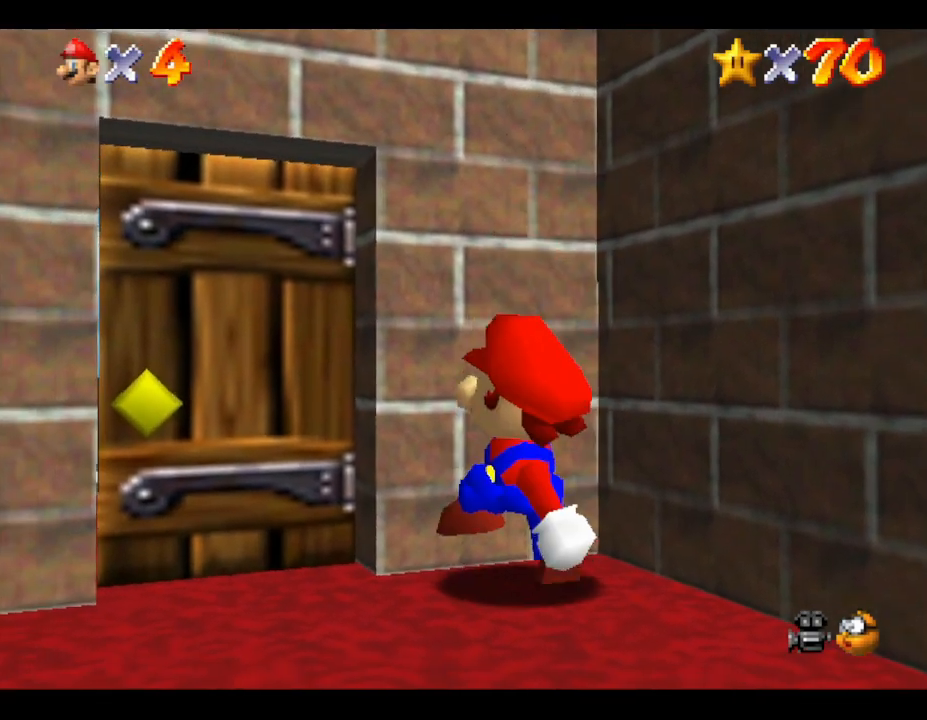
{"buttons": [], "left_stick": "down-left", "events": [[383, "left_stick", "down-left"]]}